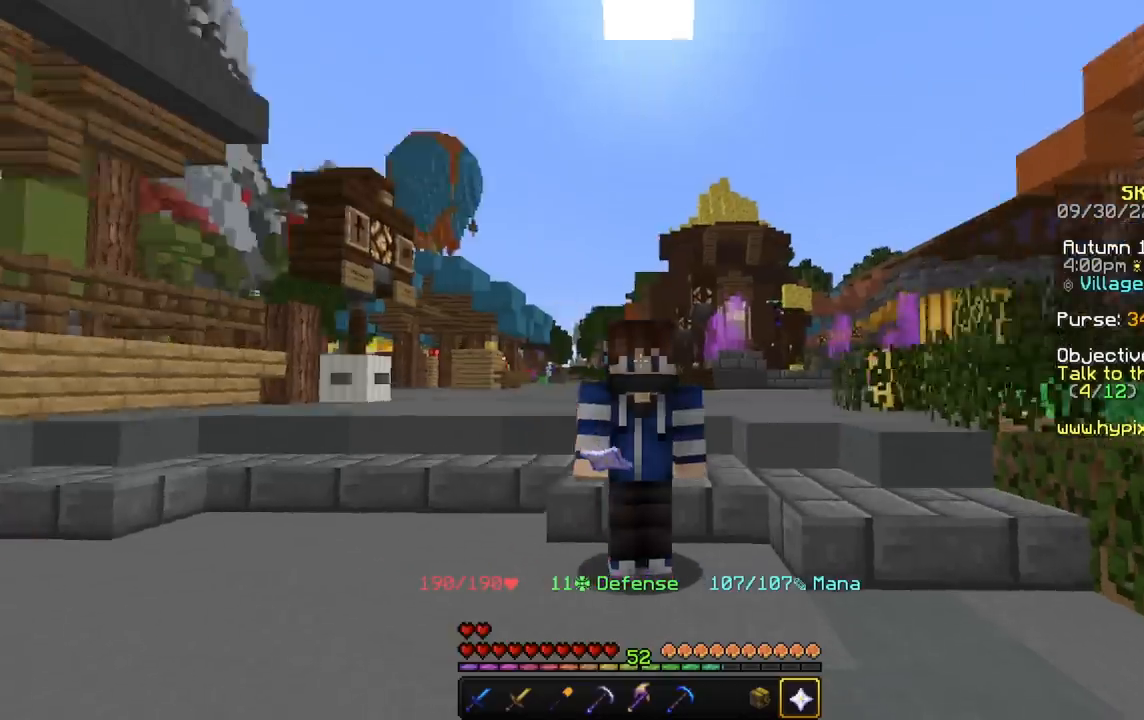
Gameplay with keyboard and mouse; each line is a JSON object with the keys and mouse buttons held at the frame after it. "events" lists presses ("down") and releases ("up") of "a", "d", "s", "space", "w", "mouse_left" and "mouse_right" between this image and that frame as [ms after this image, input, new state], when the widget could be followed in between. "mouse_left", "mouse_right" = the "left", "right" buttons of the "mouse" list. No other keys are recorded. Fast repeated clicks can show as one long hold. Mouse movement is not recorded.
{"keys": ["s"], "mouse": [], "events": [[34, "s", "down"]]}
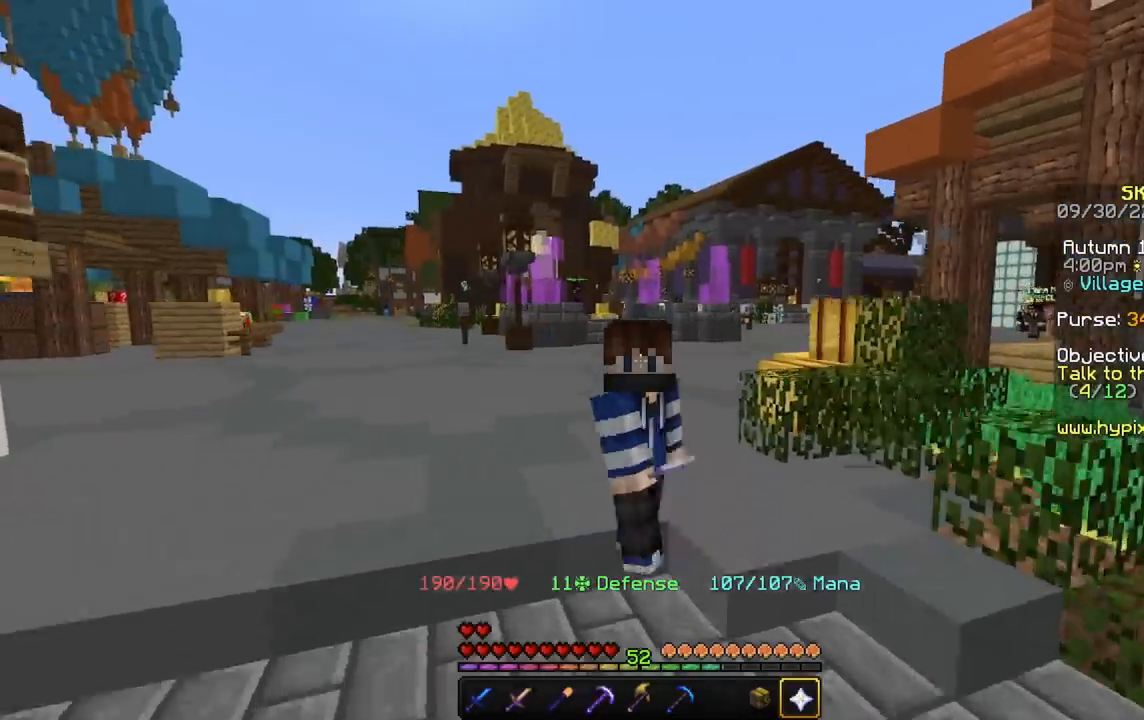
{"keys": ["s"], "mouse": [], "events": []}
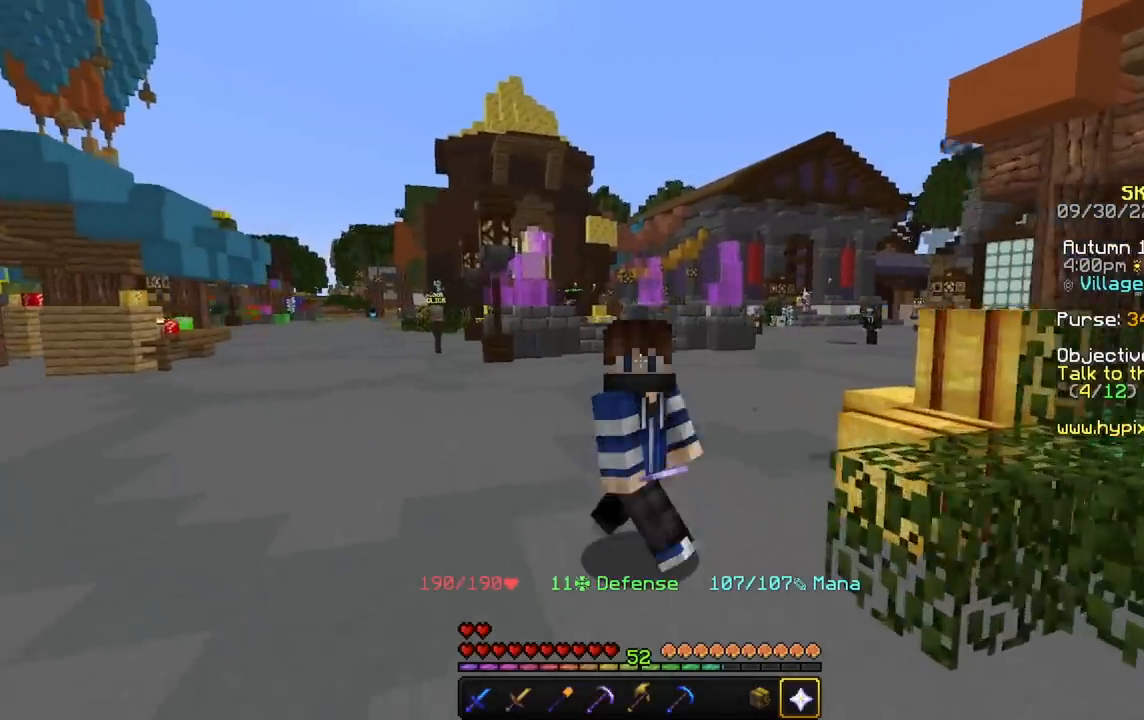
{"keys": ["s"], "mouse": [], "events": []}
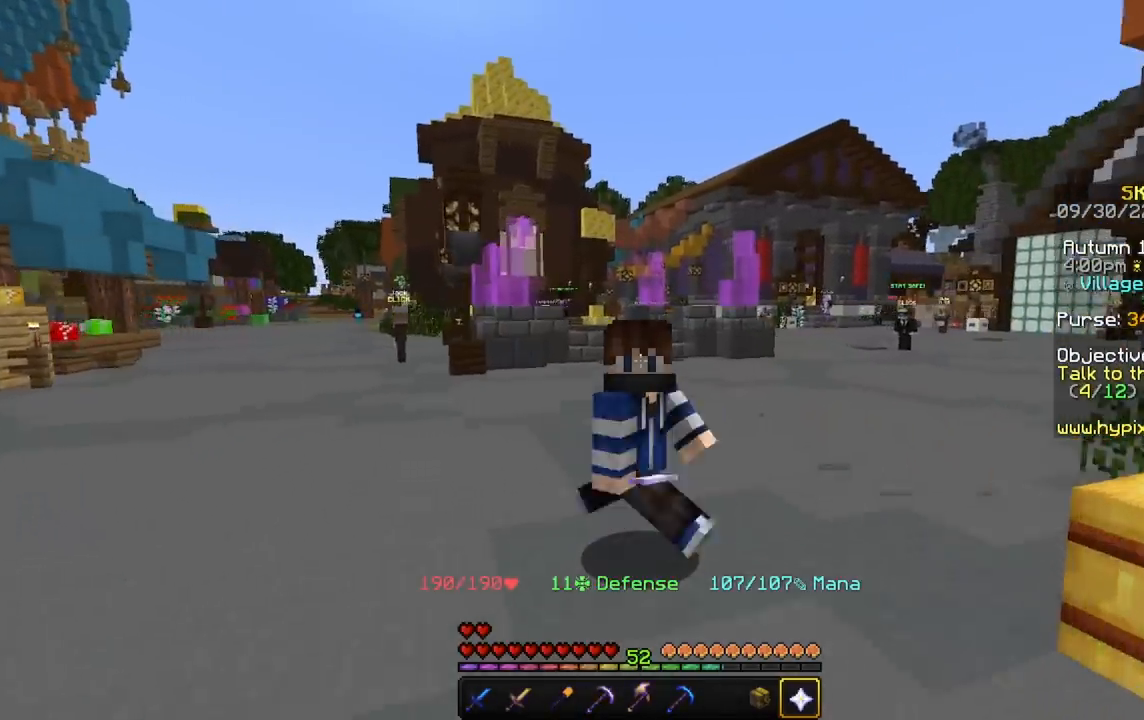
{"keys": ["d", "s"], "mouse": [], "events": [[100, "d", "down"]]}
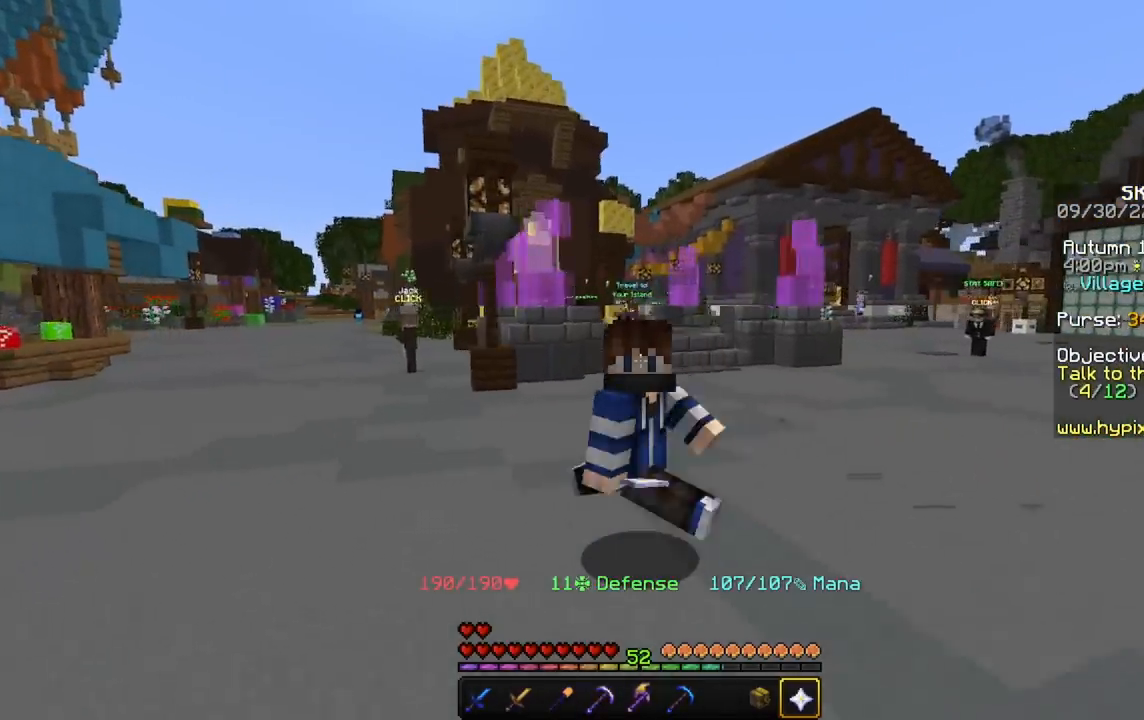
{"keys": ["d", "s"], "mouse": [], "events": [[100, "d", "up"], [501, "d", "down"]]}
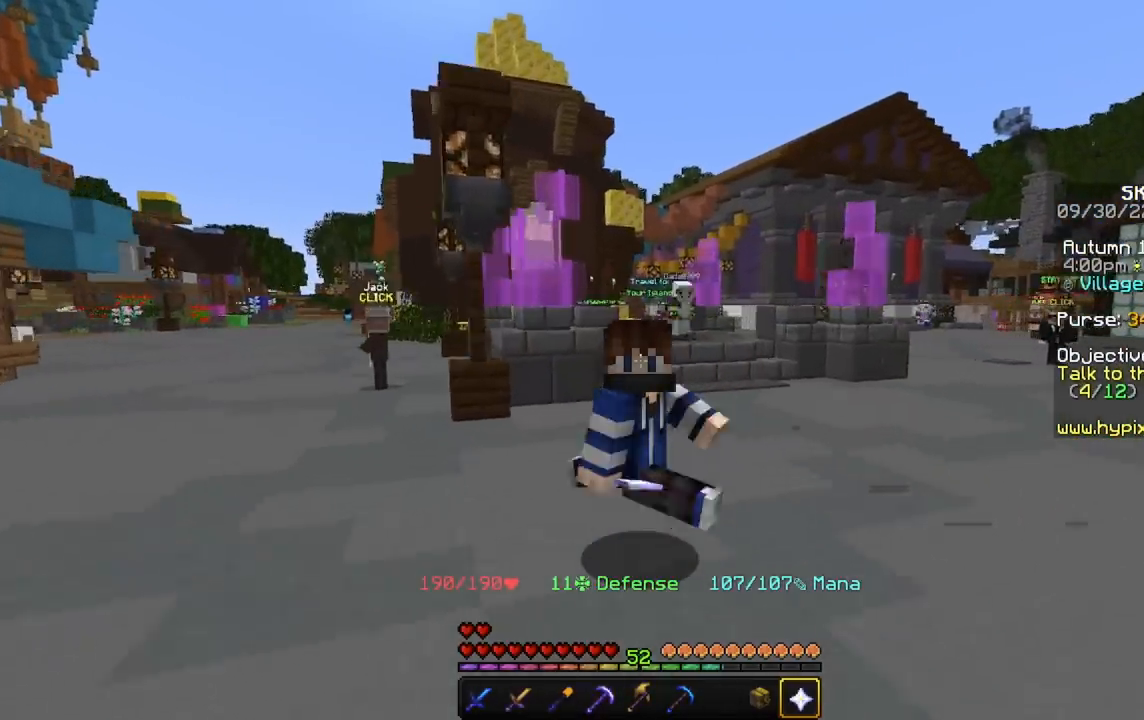
{"keys": ["d", "s"], "mouse": [], "events": []}
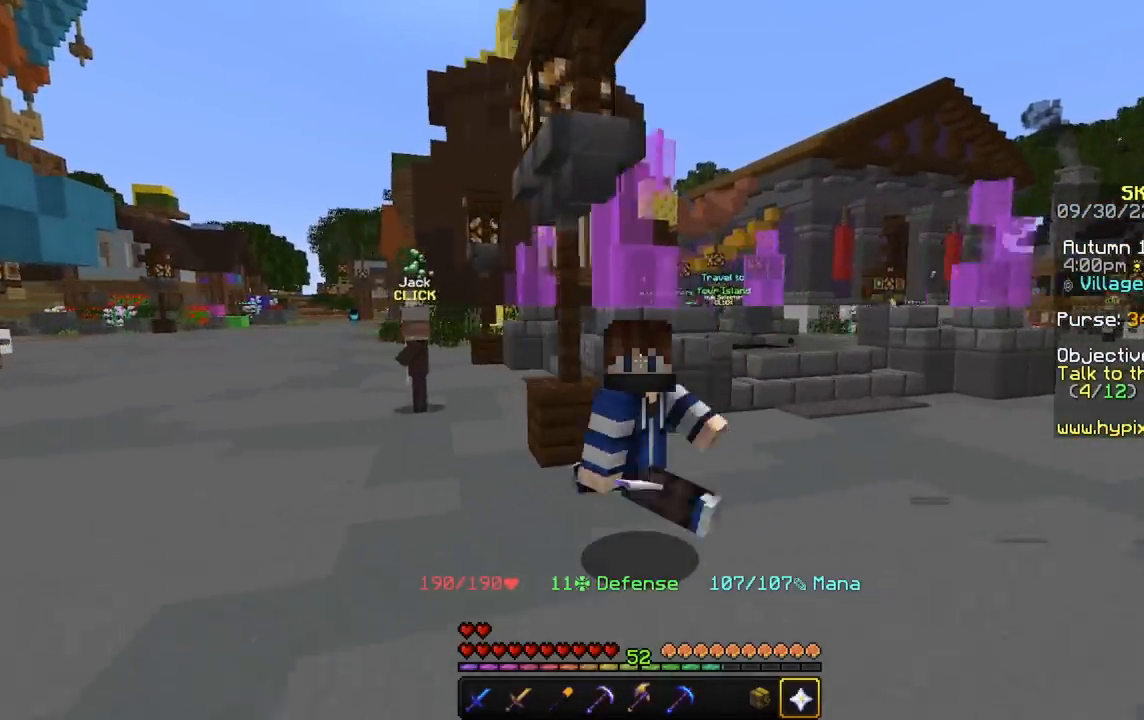
{"keys": ["s"], "mouse": [], "events": [[501, "d", "up"]]}
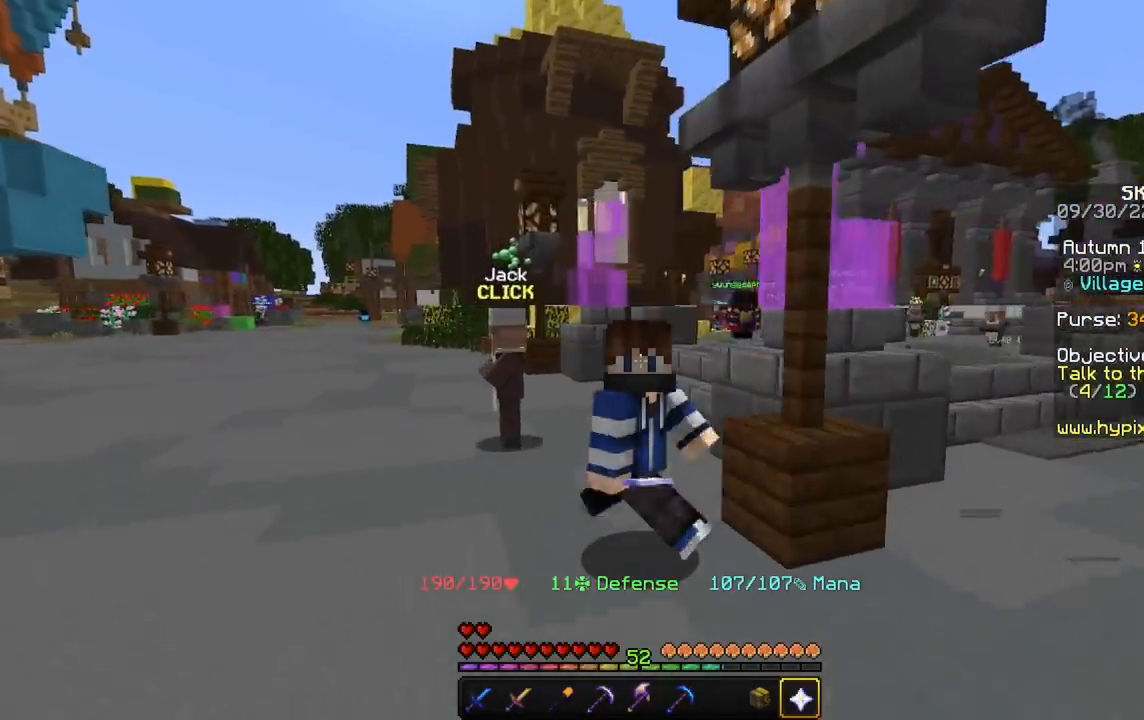
{"keys": ["d", "s"], "mouse": [], "events": [[167, "d", "down"]]}
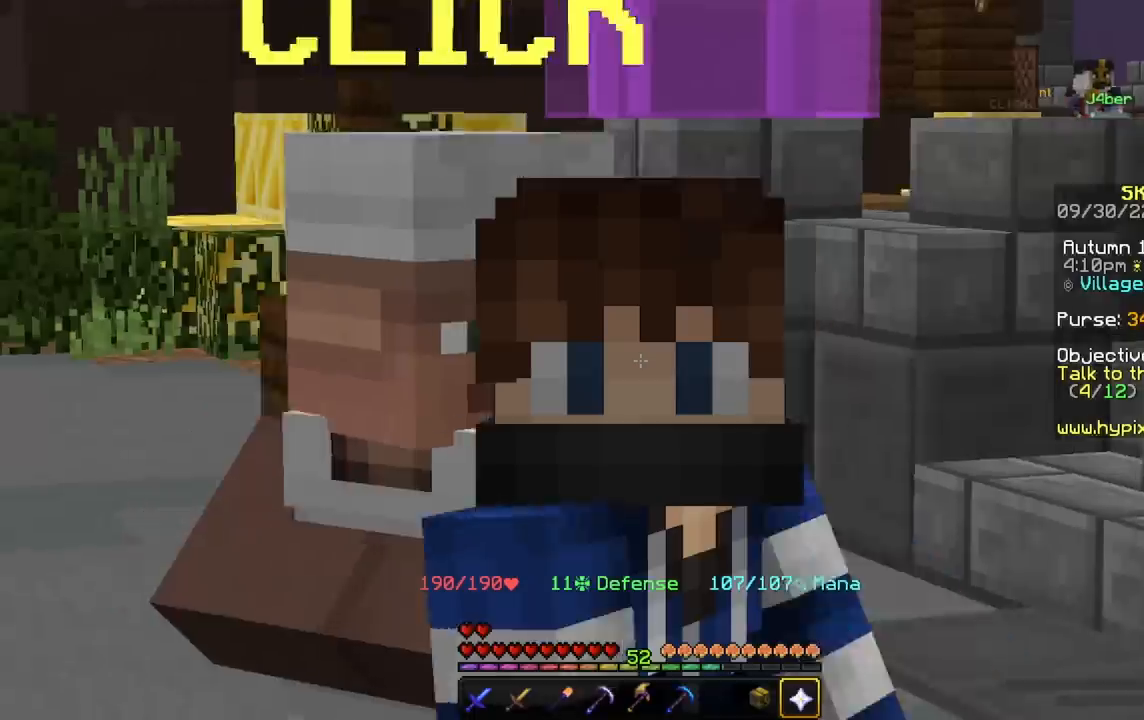
{"keys": ["d", "s"], "mouse": [], "events": []}
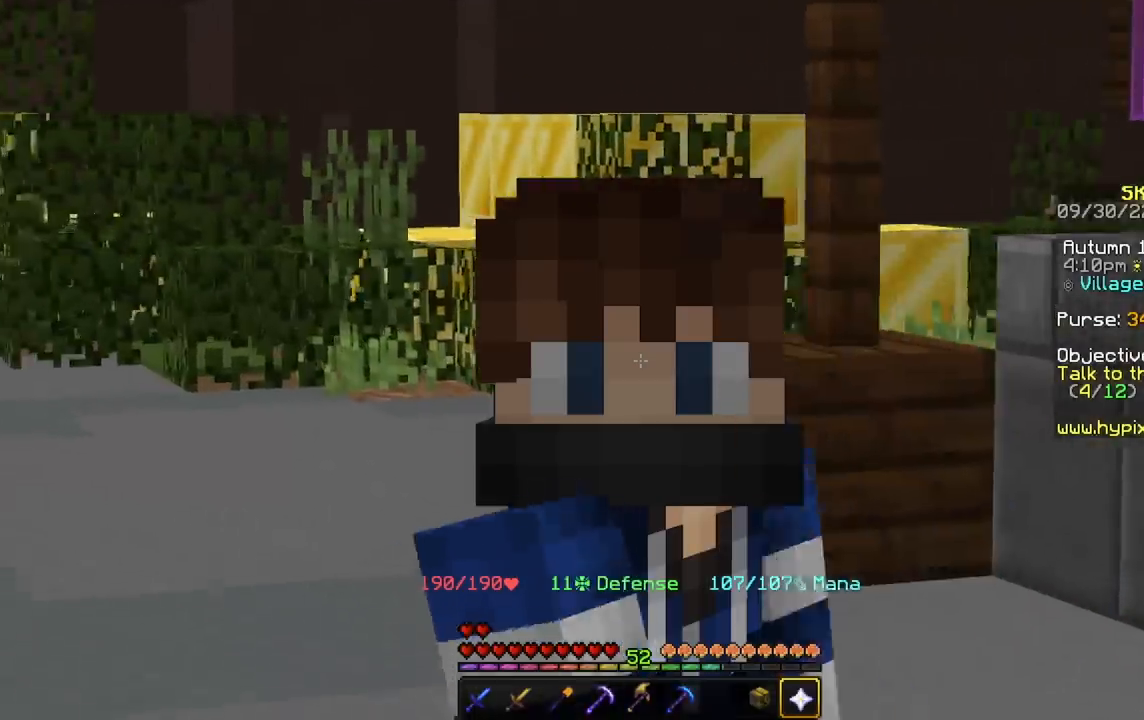
{"keys": ["s"], "mouse": [], "events": [[400, "d", "up"]]}
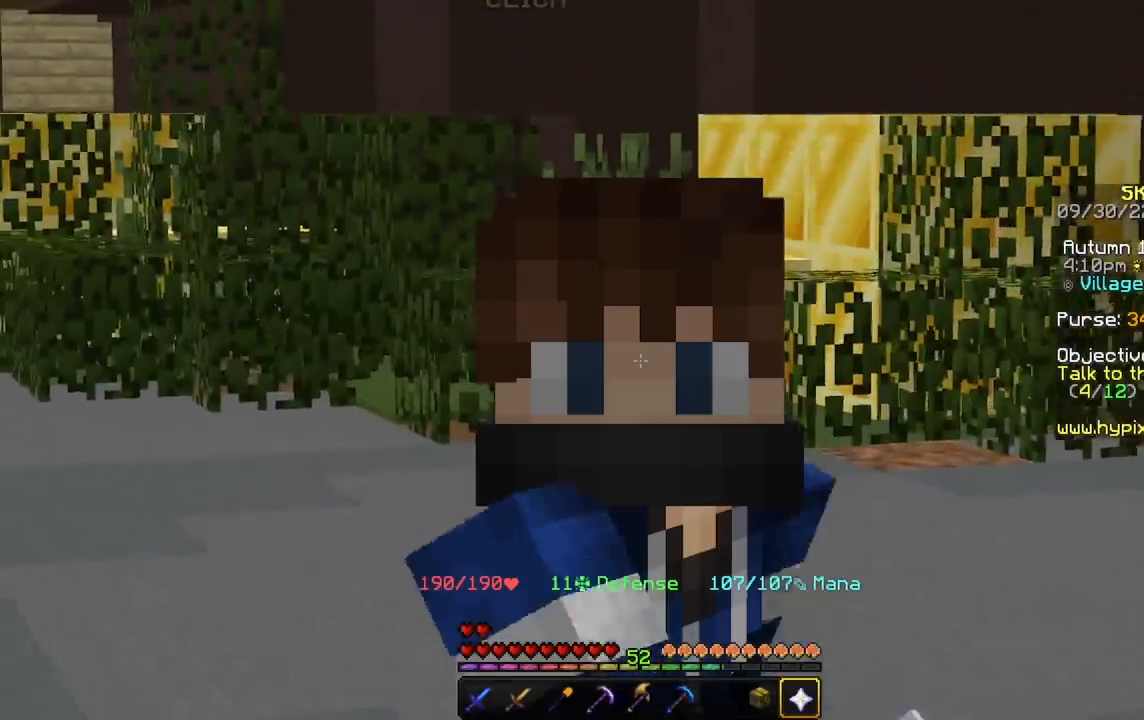
{"keys": ["s"], "mouse": [], "events": []}
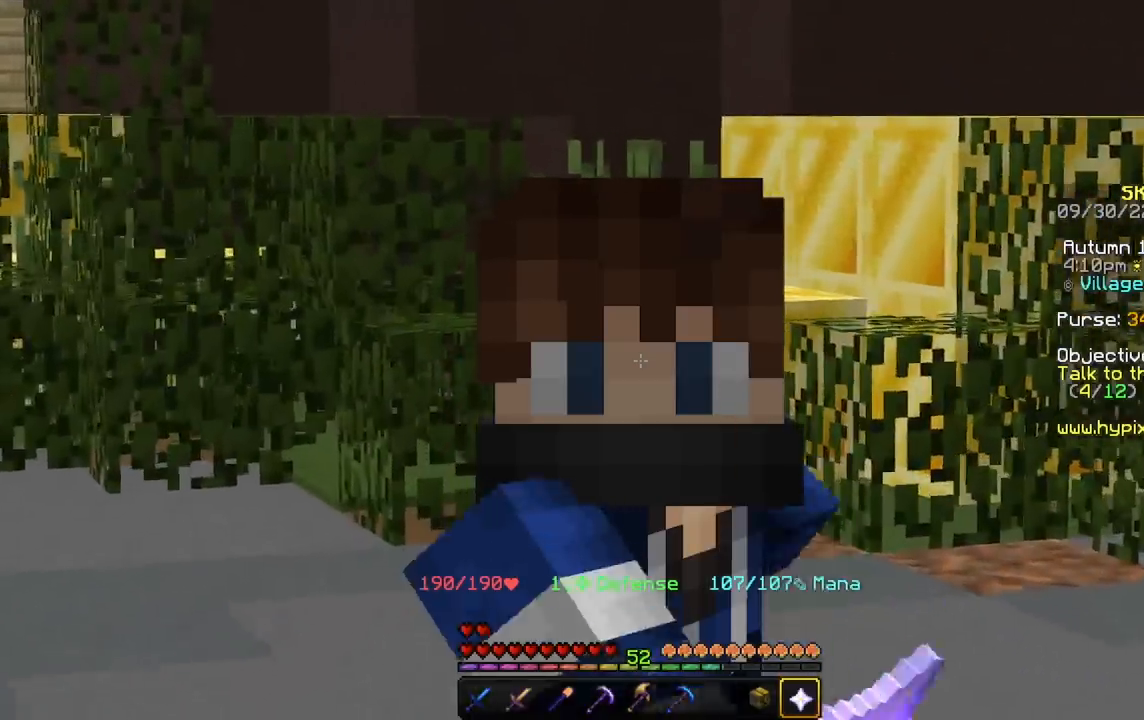
{"keys": [], "mouse": [], "events": [[500, "s", "up"]]}